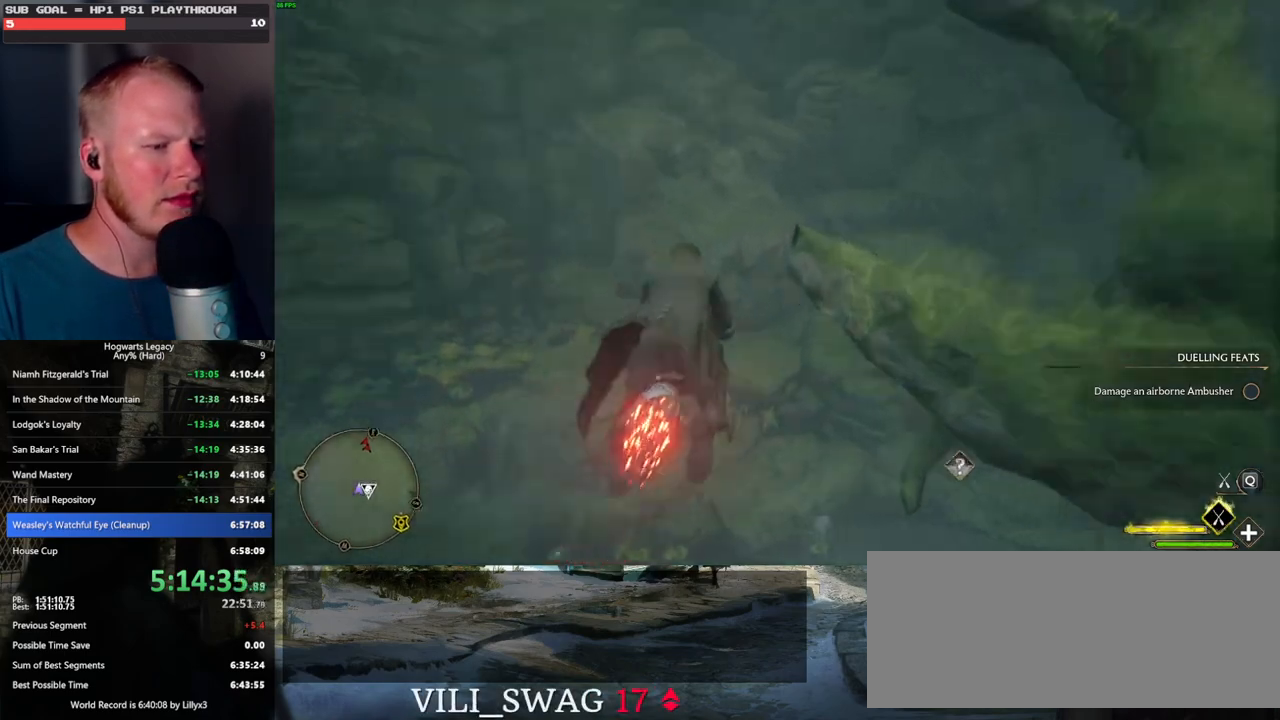
Gameplay with keyboard and mouse; each line is a JSON object with the keys and mouse buttons held at the frame after it. "events" lists presses ("down") and releases ("up") of ".", "/", "0", "1", "2", "3", "4", "5", "6", "7", "8", "9", "a", "alt_l", "alt_r", "b", "backslash", "backspace", "c", "caps_lock", "comma", "ctrl_l", "ctrl_r", "d", "e", "equals", "escape", "f", "f1", "f10", "f11", "f12", "f2", "f3", "f4", "f5", "f6", "f7", "f8", "f9", "g", "h", "i", "j", "k", "l", "lbracket", "m", "minus", "n", "o", "p", "q", "quote", "r", "rbracket", "return", "s", "semicolon", "shift_l", "shift_r", "space", "super", "t", "tab", "tilde", "u", "v", "w", "x", "y", "z", "mouse_left", "mouse_wheel", "mouse_right", "mouse_mb4" and "mouse_mb5" between this image and that frame as [ms after this image, input, new state], when the widget could be followed in between. "mouse_left", "mouse_wheel", "mouse_right", "mouse_mb4", "mouse_mb5" = the "left", "wheel", "right", "mb4", "mb5" buttons of the "mouse" list. No other keys are recorded. "wheel" means that the mouse wheel is clicked or scrolled. Mouse movement is not recorded.
{"keys": ["ctrl_l", "w"], "mouse": [], "events": [[367, "mouse_left", "up"]]}
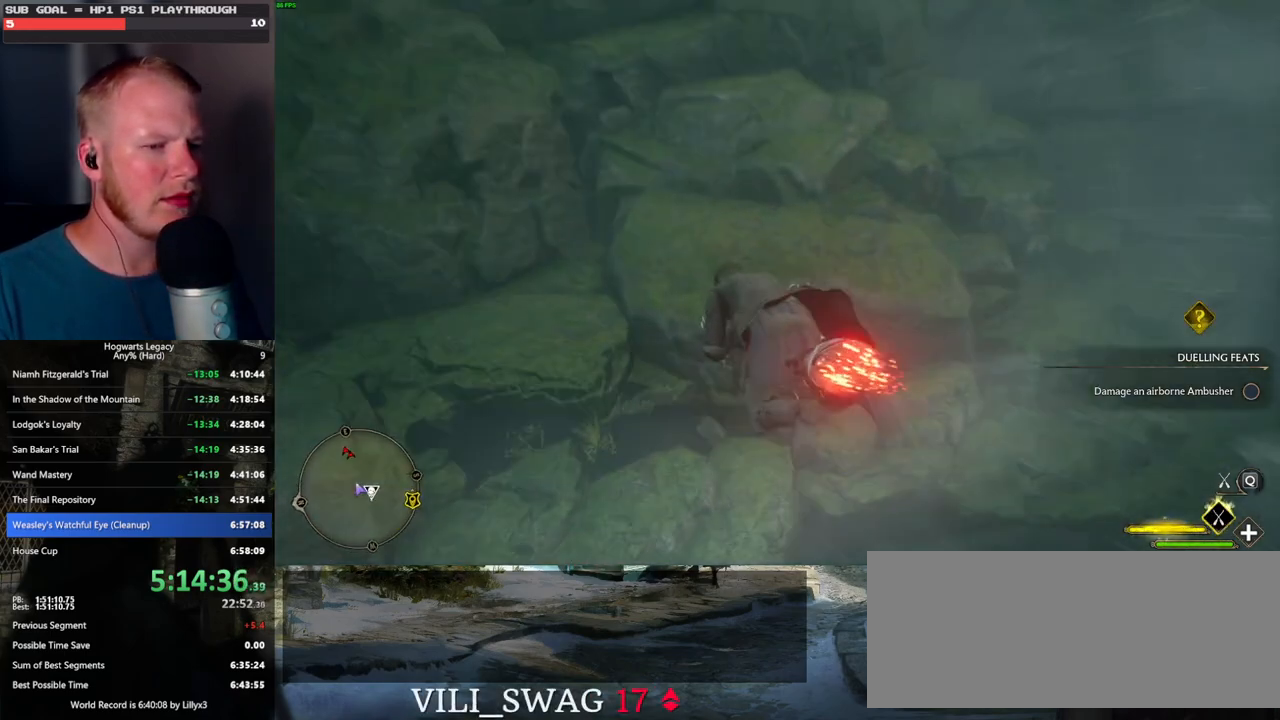
{"keys": ["w"], "mouse": [], "events": [[250, "ctrl_l", "up"], [334, "b", "down"], [434, "b", "up"]]}
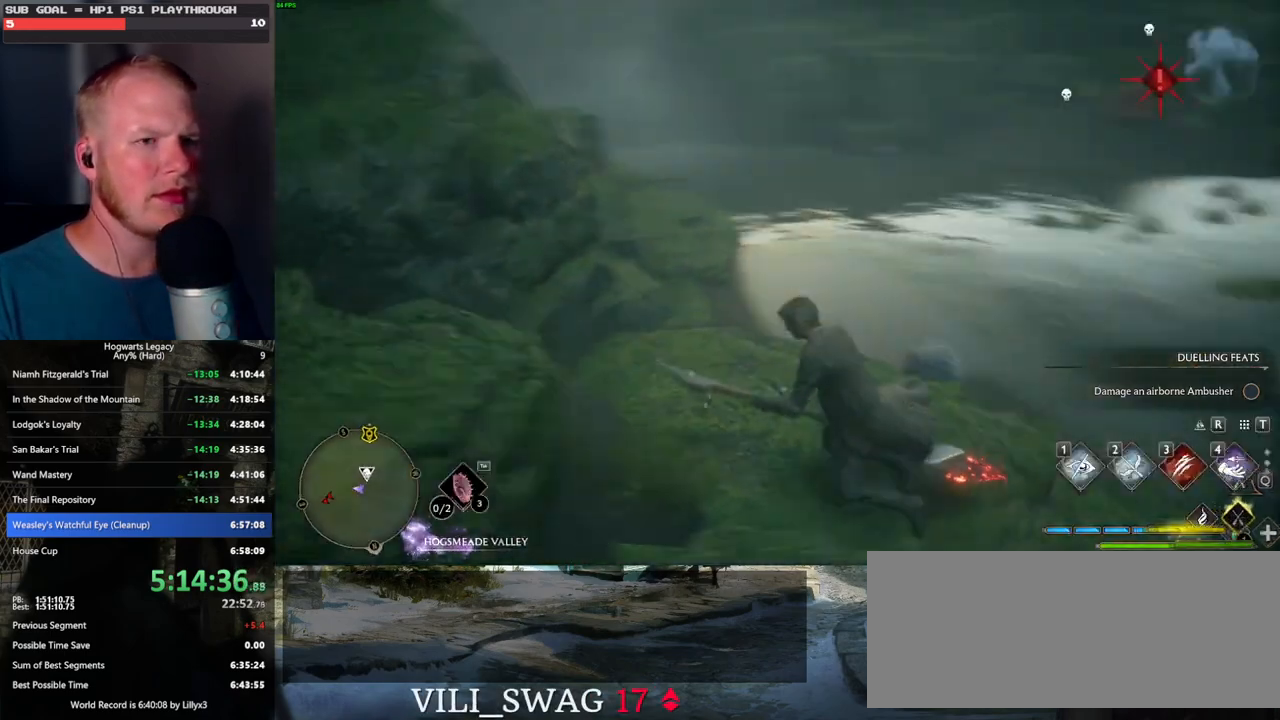
{"keys": ["w"], "mouse": [], "events": [[17, "b", "down"], [117, "b", "up"]]}
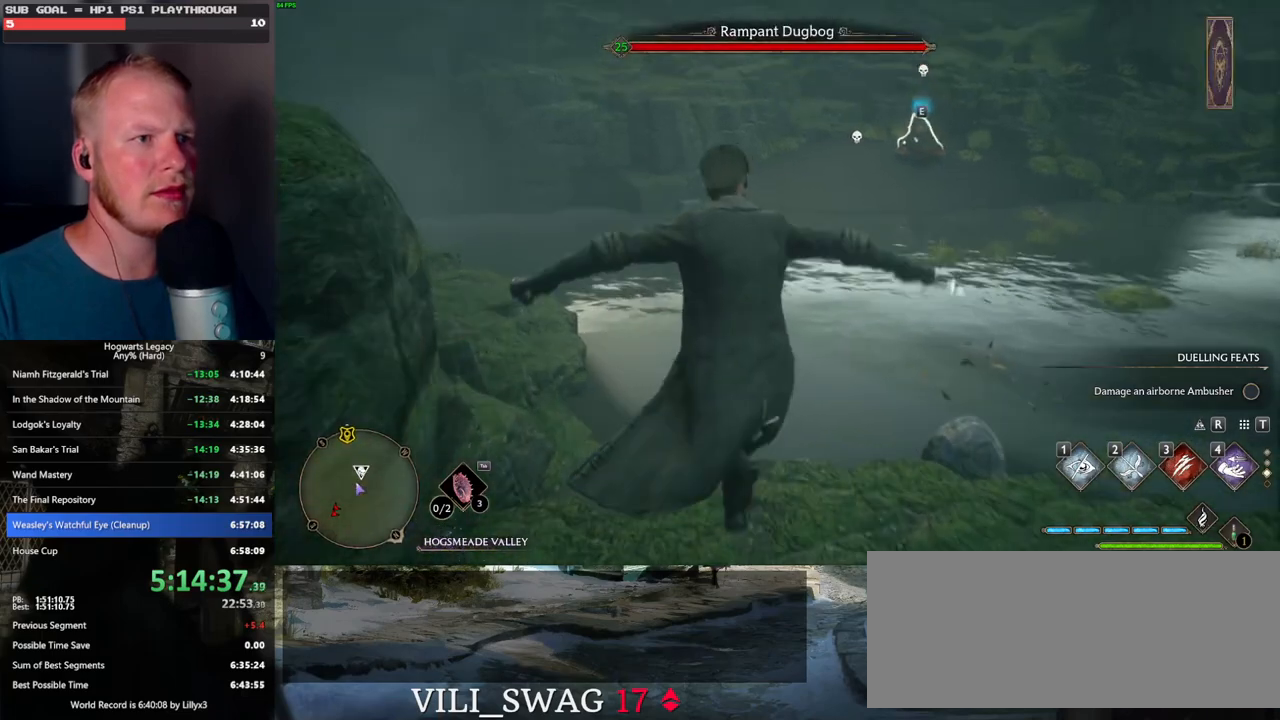
{"keys": ["w"], "mouse": [], "events": [[384, "w", "up"], [500, "w", "down"]]}
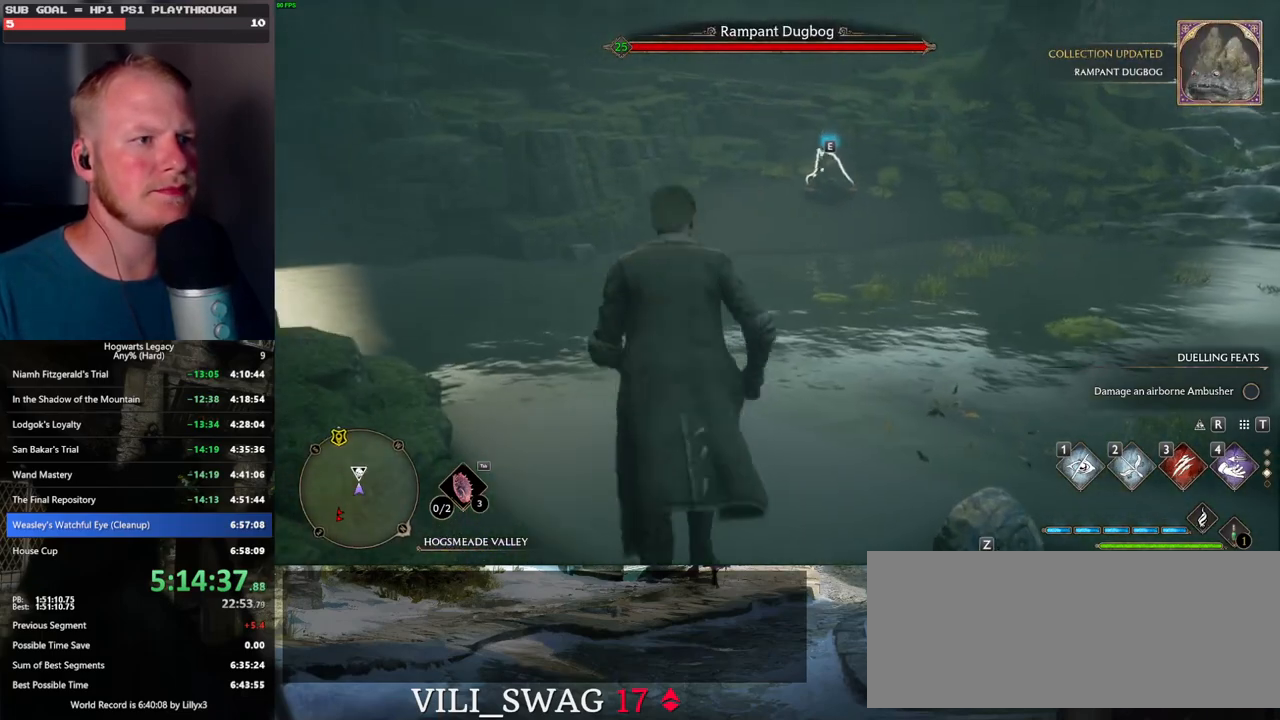
{"keys": ["w"], "mouse": [], "events": [[100, "e", "down"], [184, "e", "up"]]}
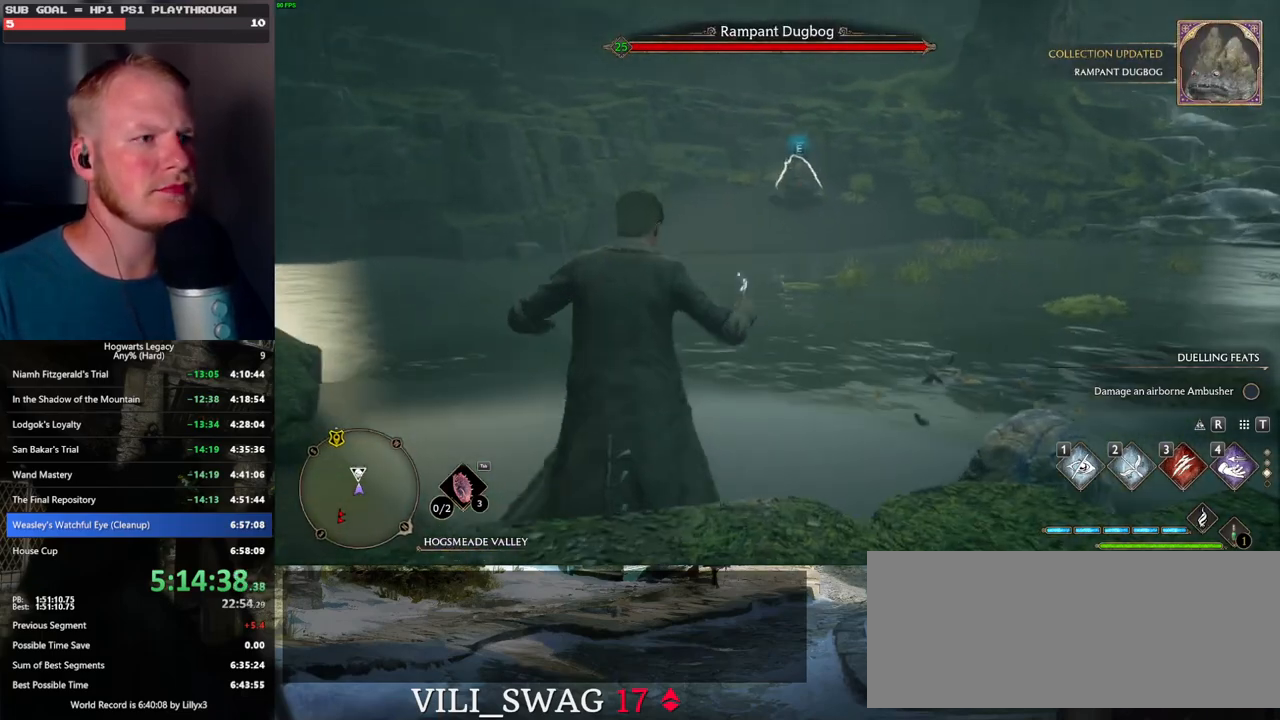
{"keys": [], "mouse": [], "events": [[334, "w", "up"]]}
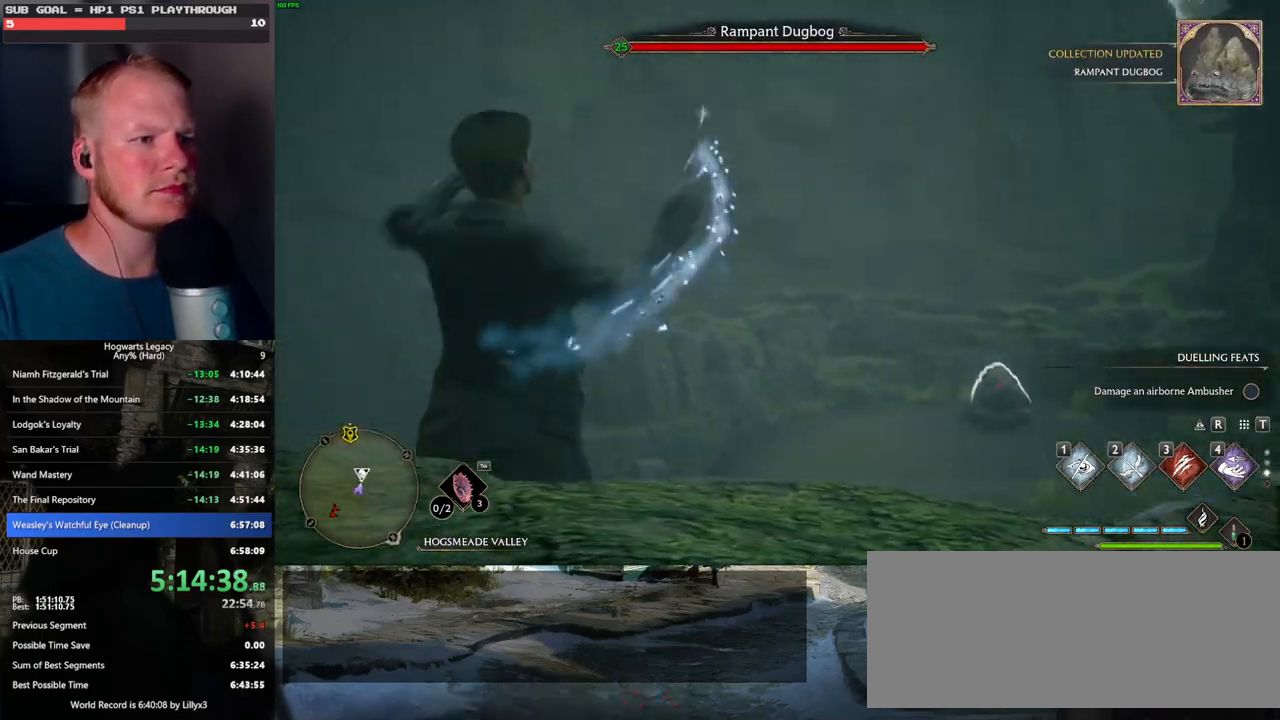
{"keys": [], "mouse": [], "events": []}
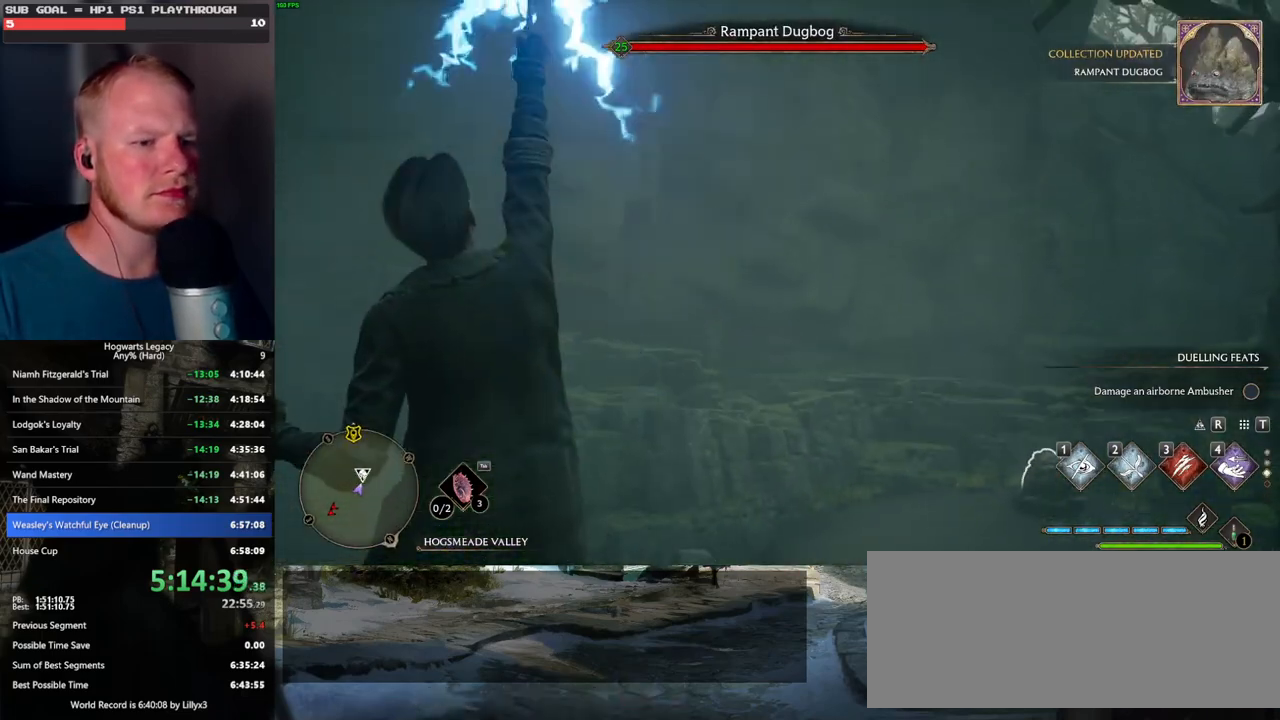
{"keys": [], "mouse": [], "events": []}
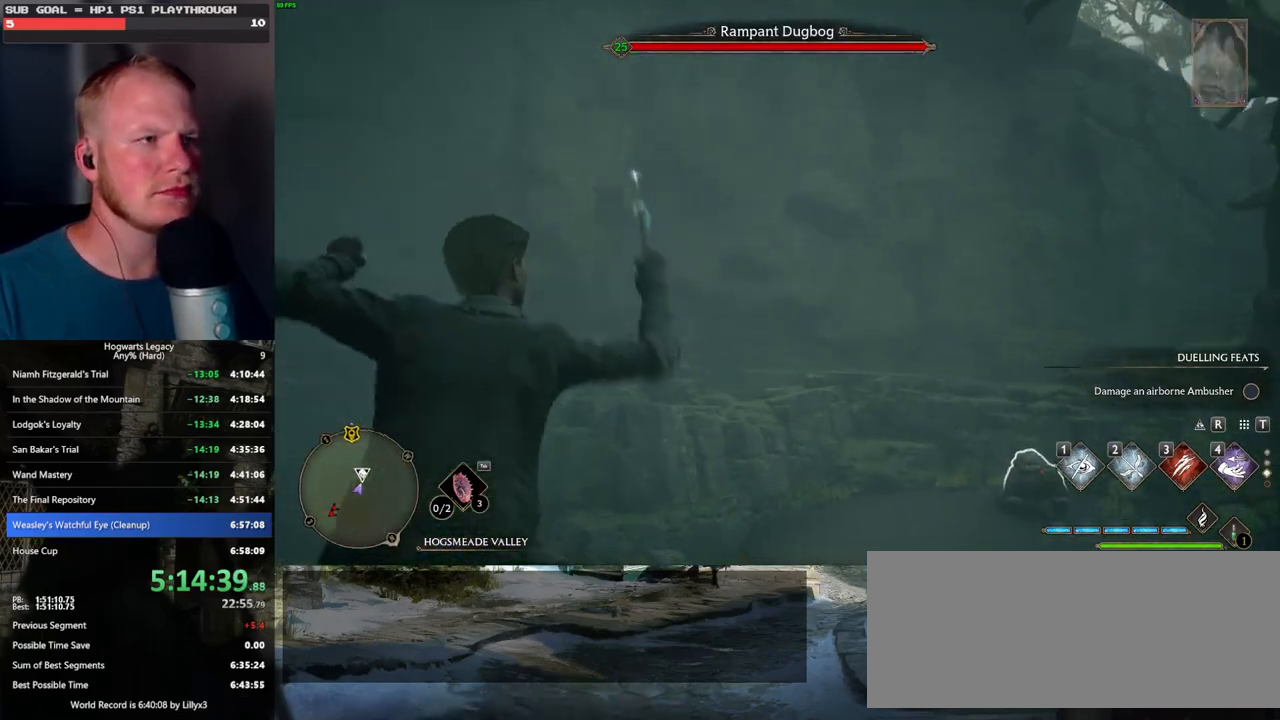
{"keys": [], "mouse": [], "events": []}
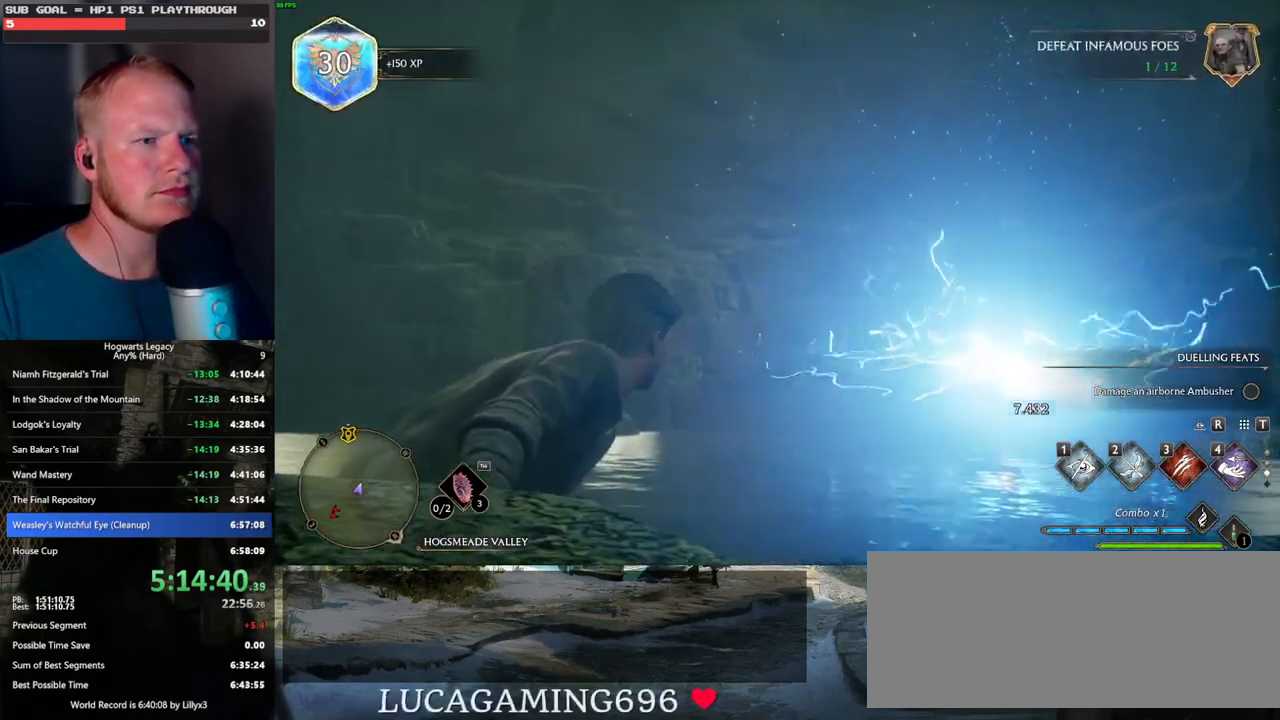
{"keys": [], "mouse": [], "events": []}
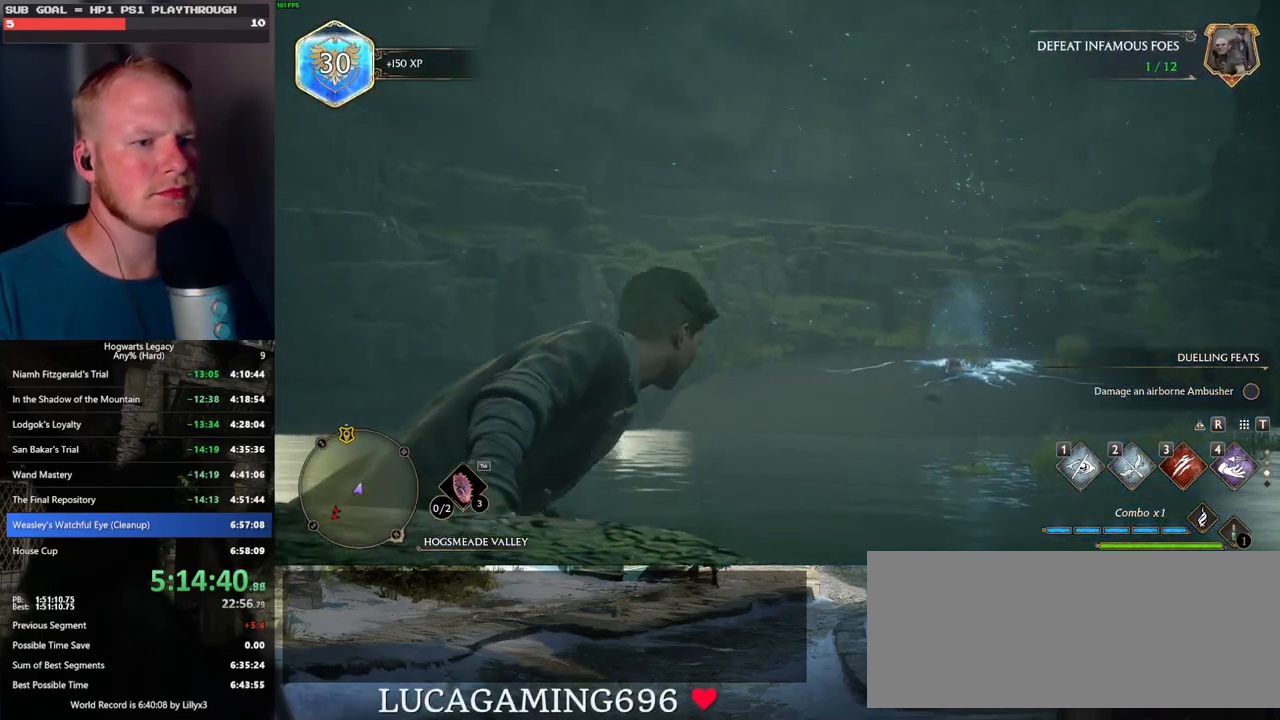
{"keys": ["tab"], "mouse": [], "events": [[100, "w", "down"], [384, "tab", "down"], [467, "w", "up"]]}
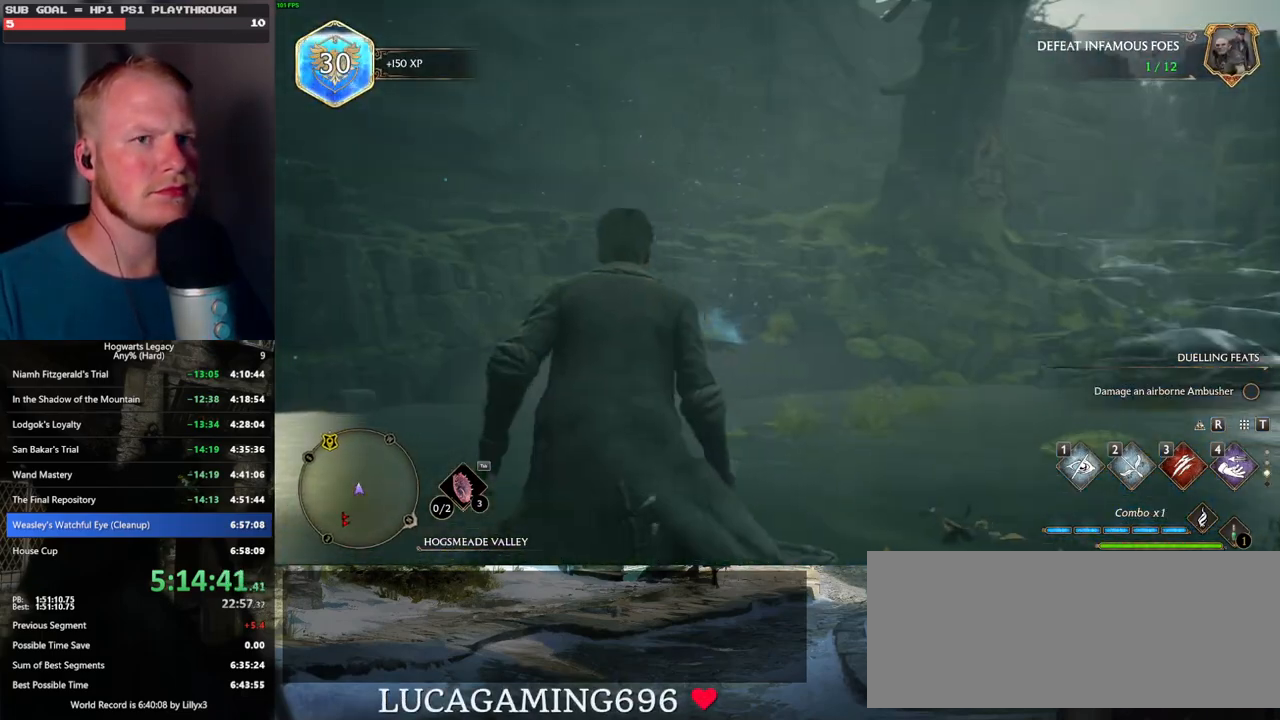
{"keys": ["3", "tab"], "mouse": [], "events": [[417, "3", "down"]]}
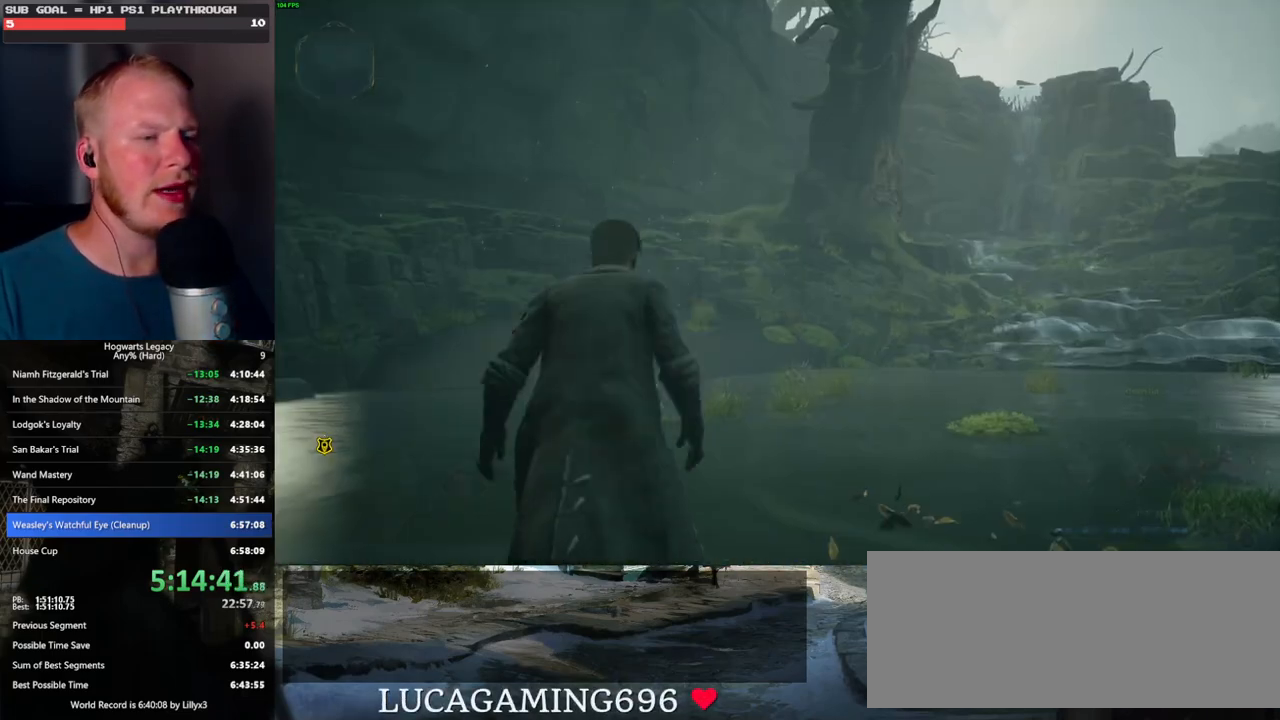
{"keys": ["w"], "mouse": [], "events": [[17, "3", "up"], [150, "tab", "up"], [250, "w", "down"]]}
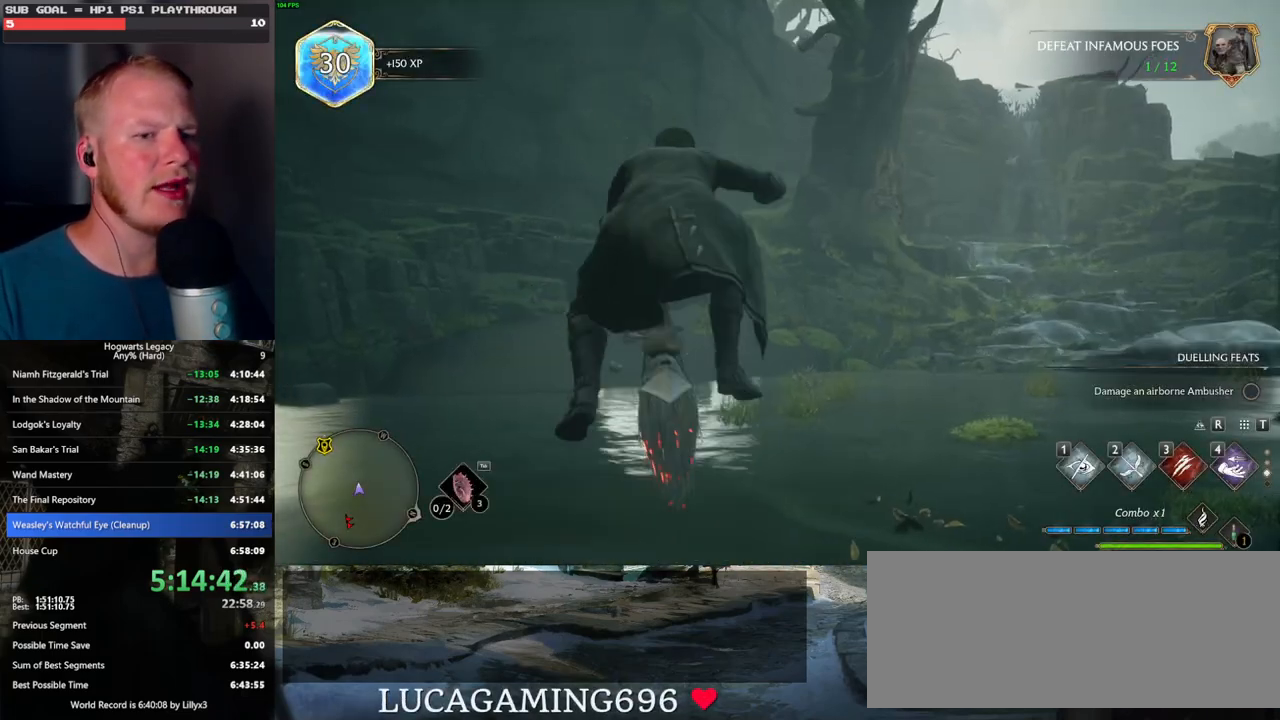
{"keys": ["space", "w"], "mouse": [], "events": [[150, "space", "down"]]}
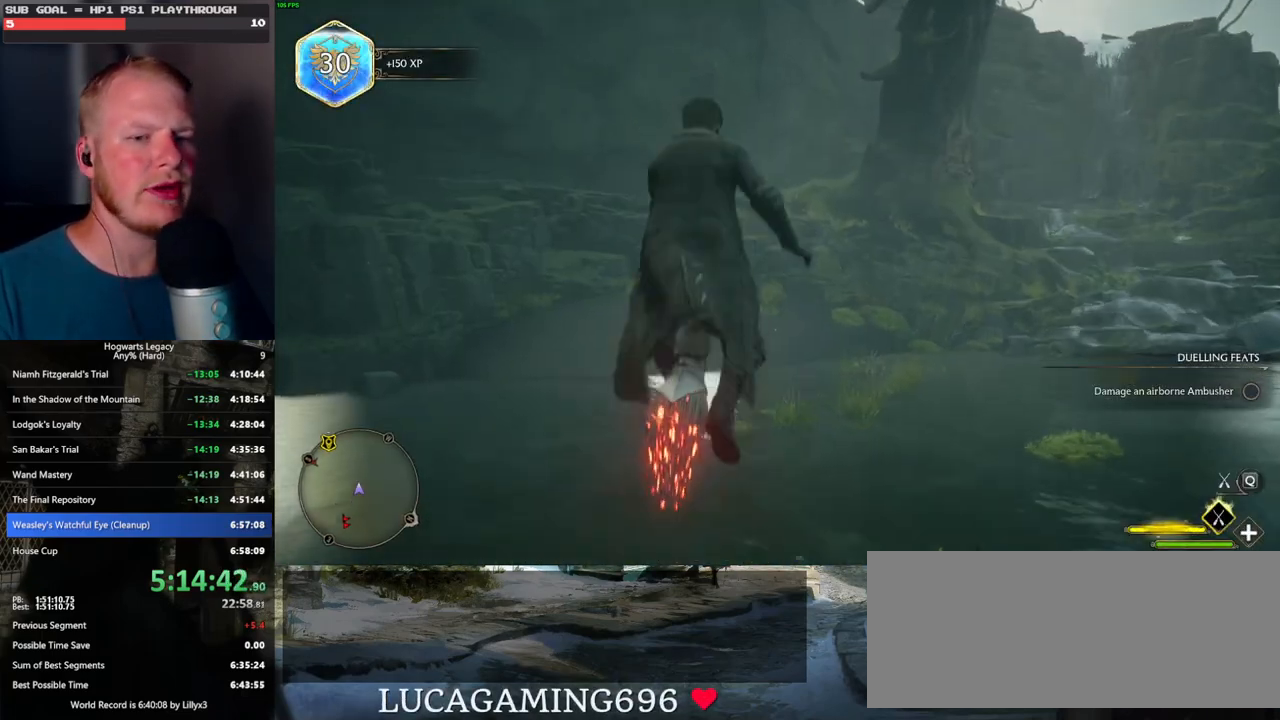
{"keys": ["space", "w"], "mouse": [], "events": [[34, "d", "down"], [217, "d", "up"]]}
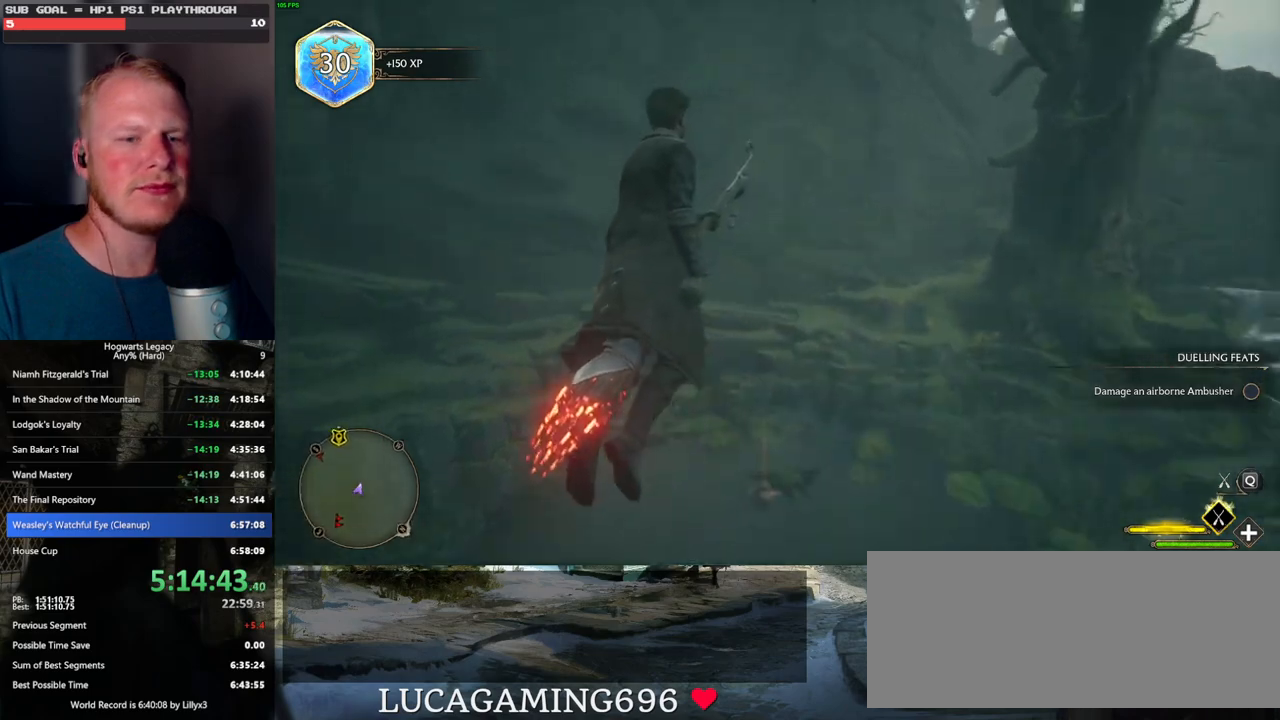
{"keys": ["space", "w"], "mouse": [], "events": []}
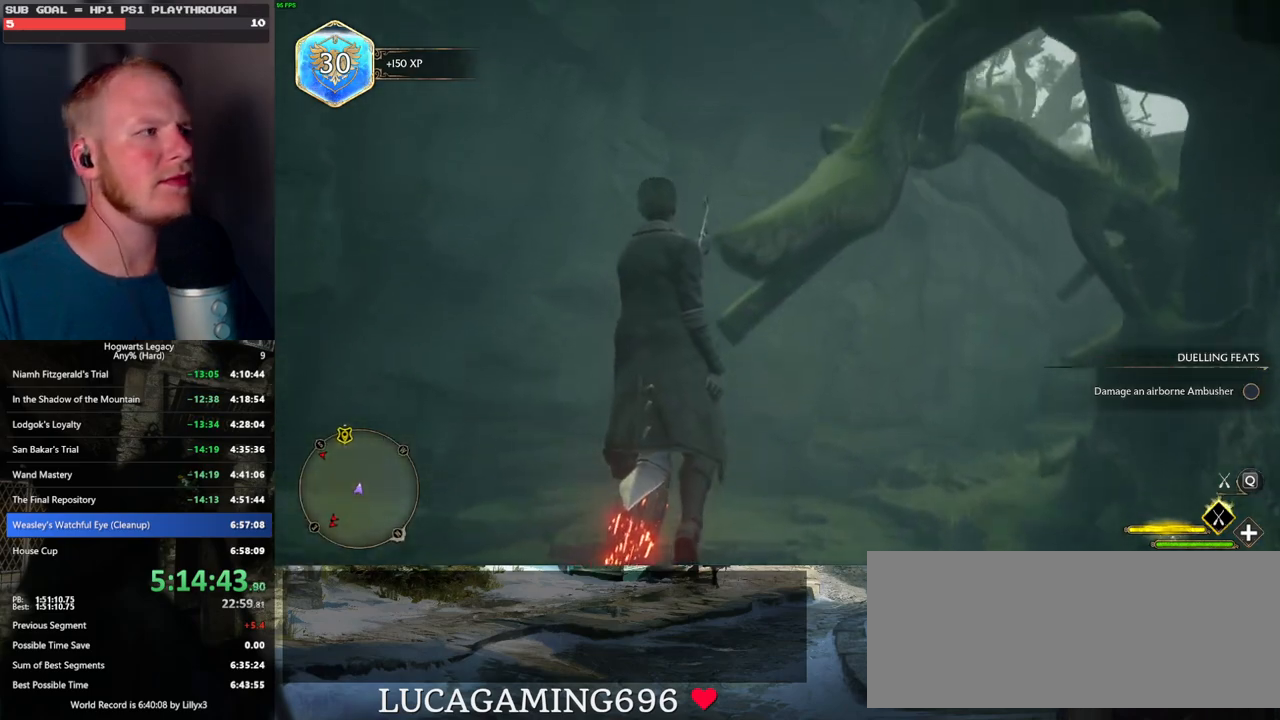
{"keys": ["space", "w"], "mouse": [], "events": []}
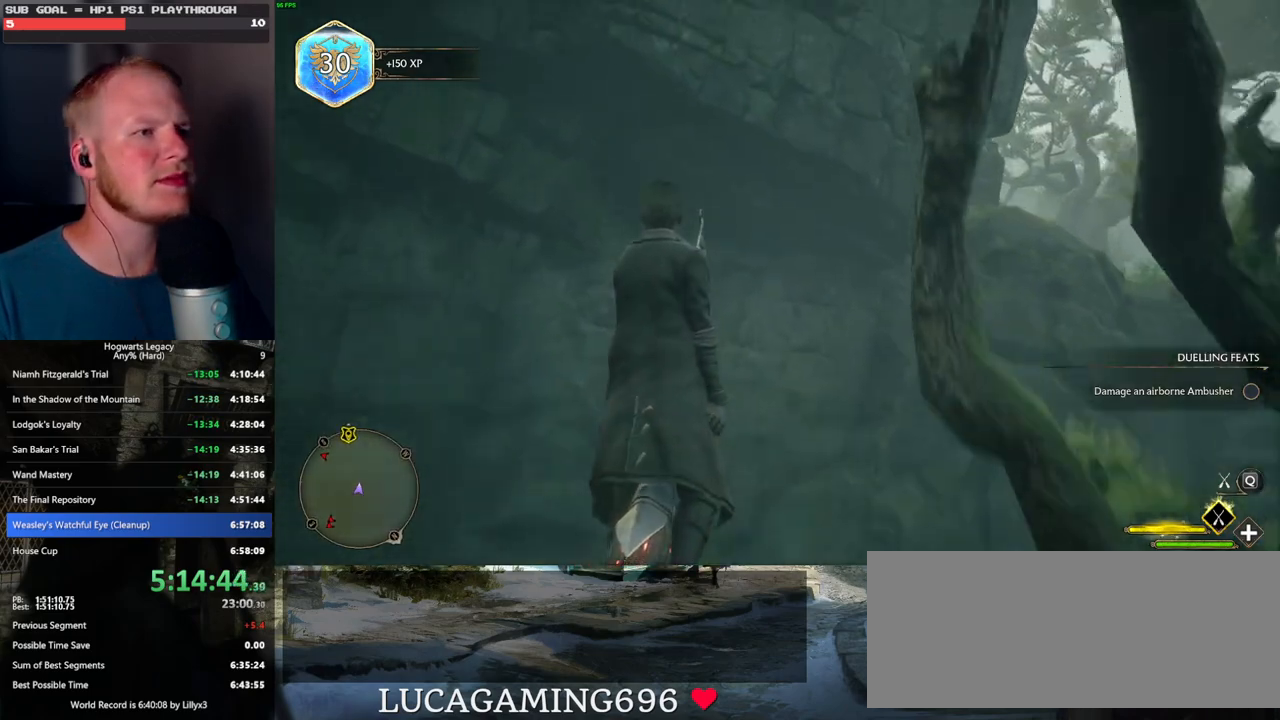
{"keys": ["space", "w"], "mouse": [], "events": [[17, "d", "down"], [50, "w", "up"], [417, "w", "down"], [484, "d", "up"]]}
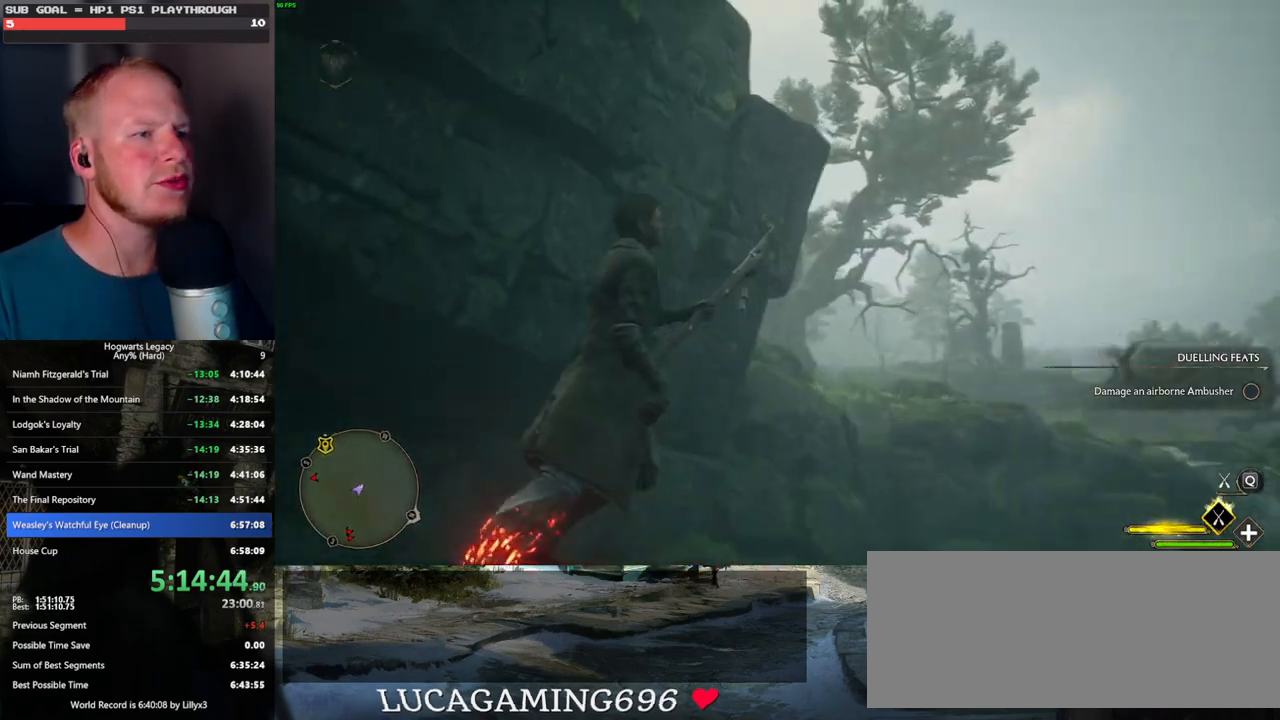
{"keys": ["space", "w"], "mouse": [], "events": []}